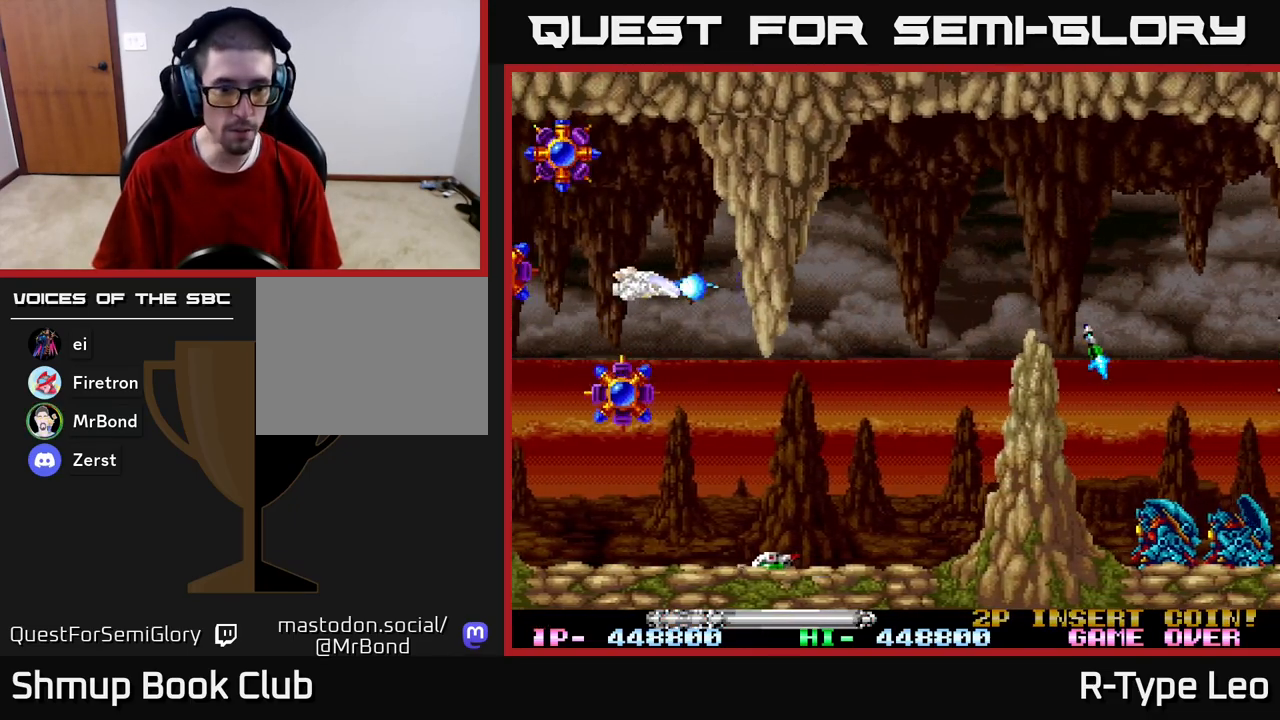
Gameplay with a controller (Xbox layout); each line is a JSON object with the inputs held at the frame after it. "events" lists button and stick changes between this image and that frame as [ms after this image, input, new state], when the widget could be followed in between.
{"buttons": ["DPAD_UP"], "left_stick": "center", "right_stick": "center"}
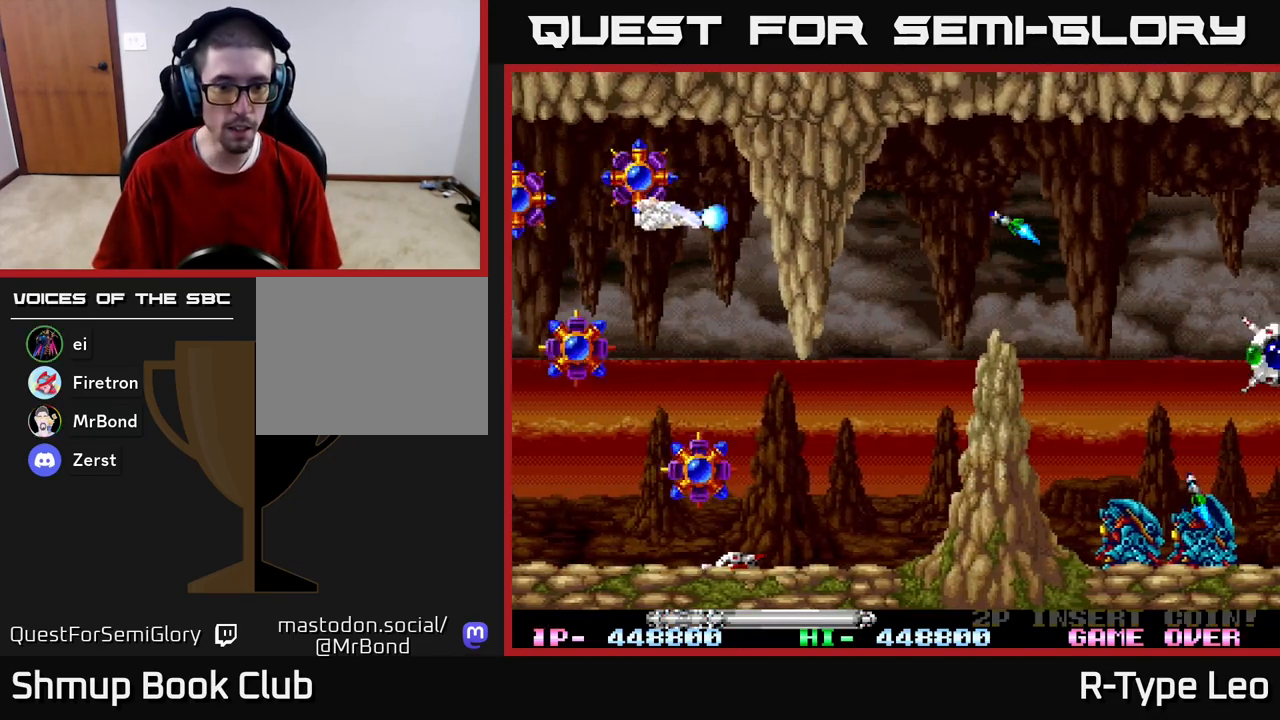
{"buttons": ["R2", "DPAD_DOWN", "DPAD_LEFT"], "left_stick": "center", "right_stick": "center", "events": [[33, "R2", "down"], [100, "DPAD_LEFT", "down"], [117, "DPAD_UP", "up"], [133, "DPAD_DOWN", "down"], [167, "DPAD_LEFT", "up"], [450, "DPAD_LEFT", "down"]]}
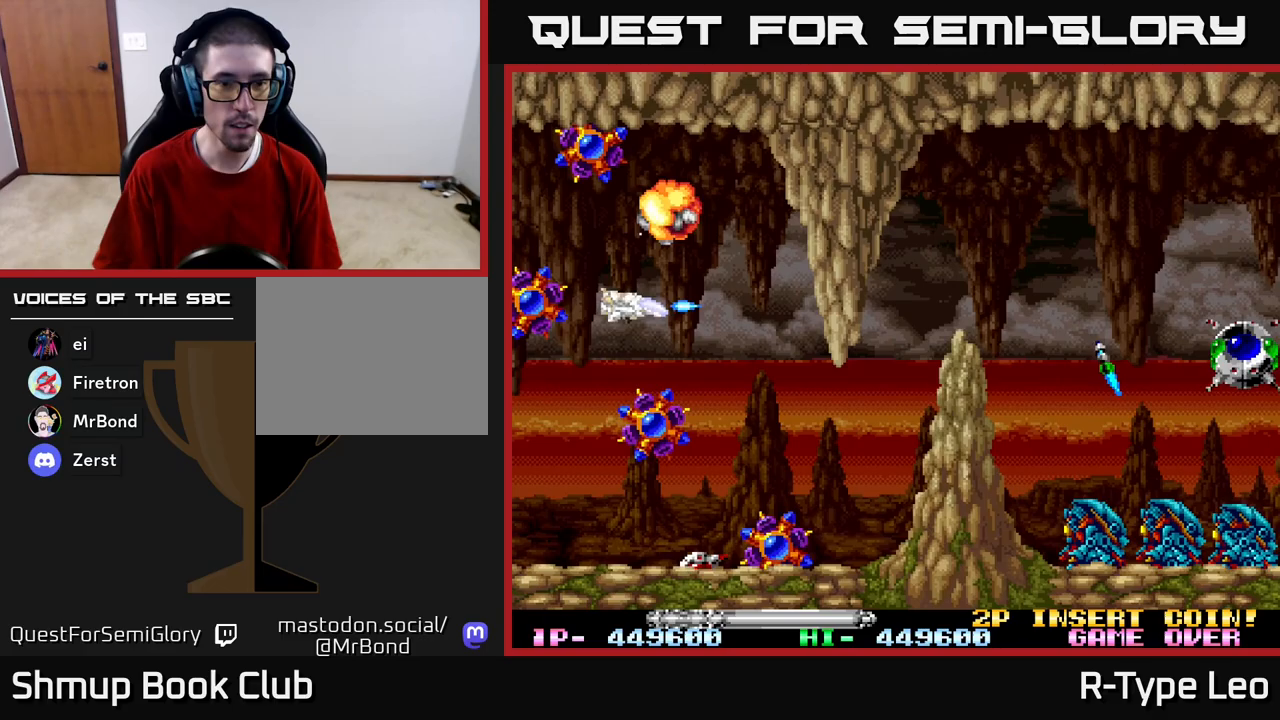
{"buttons": ["R2", "DPAD_DOWN"], "left_stick": "center", "right_stick": "center", "events": [[150, "DPAD_LEFT", "up"]]}
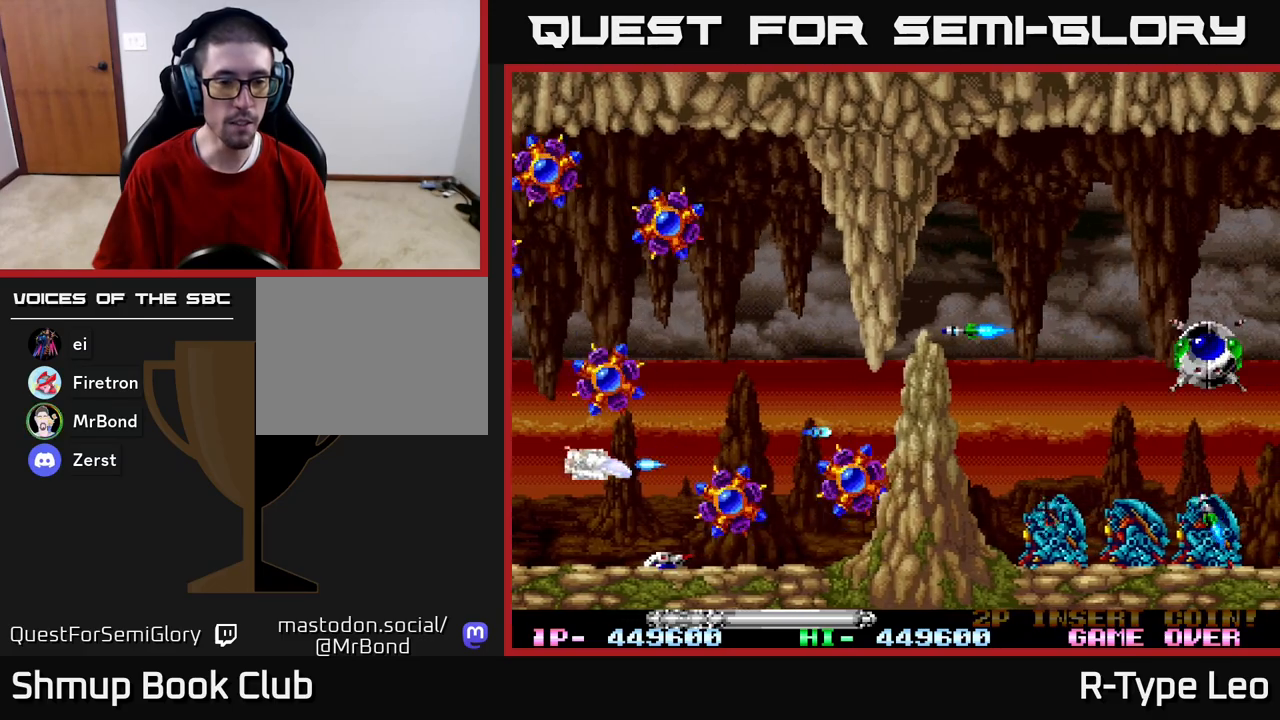
{"buttons": ["R2", "DPAD_UP", "DPAD_LEFT"], "left_stick": "center", "right_stick": "center", "events": [[117, "DPAD_RIGHT", "down"], [300, "DPAD_RIGHT", "up"], [333, "DPAD_LEFT", "down"], [367, "DPAD_DOWN", "up"], [400, "DPAD_UP", "down"]]}
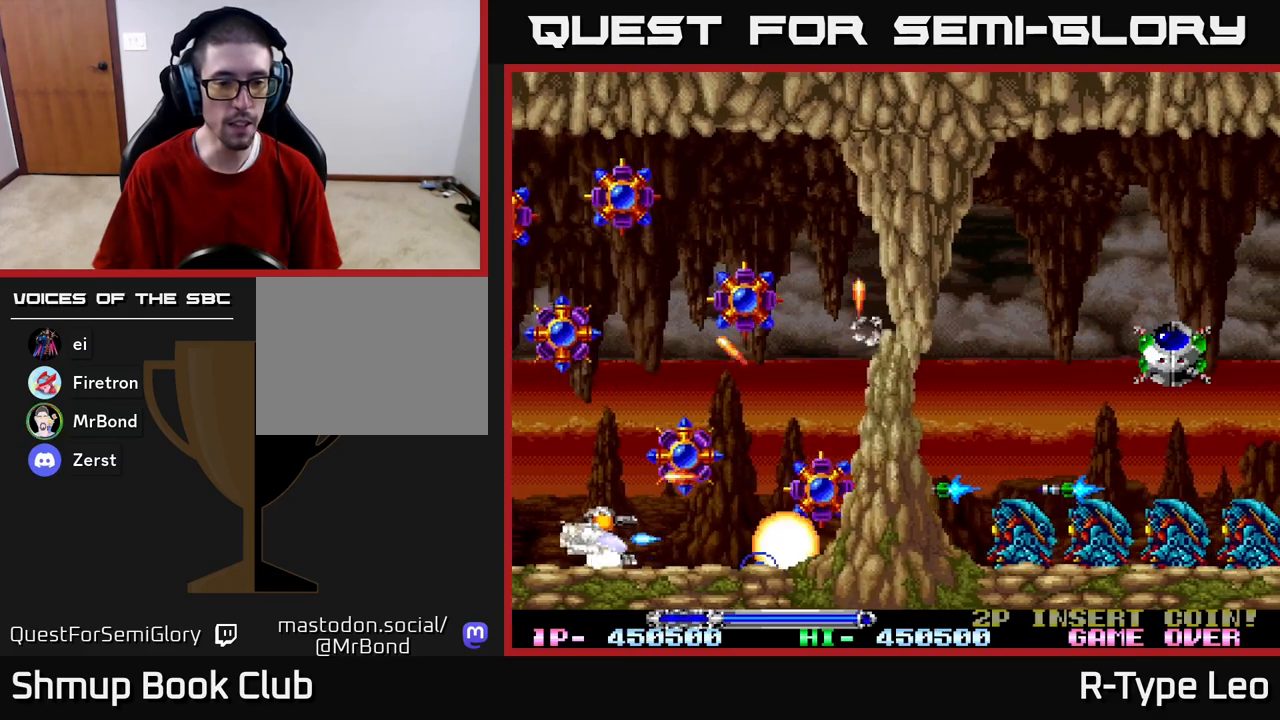
{"buttons": ["R2", "DPAD_UP", "DPAD_LEFT"], "left_stick": "center", "right_stick": "center", "events": [[133, "DPAD_LEFT", "up"], [400, "DPAD_LEFT", "down"]]}
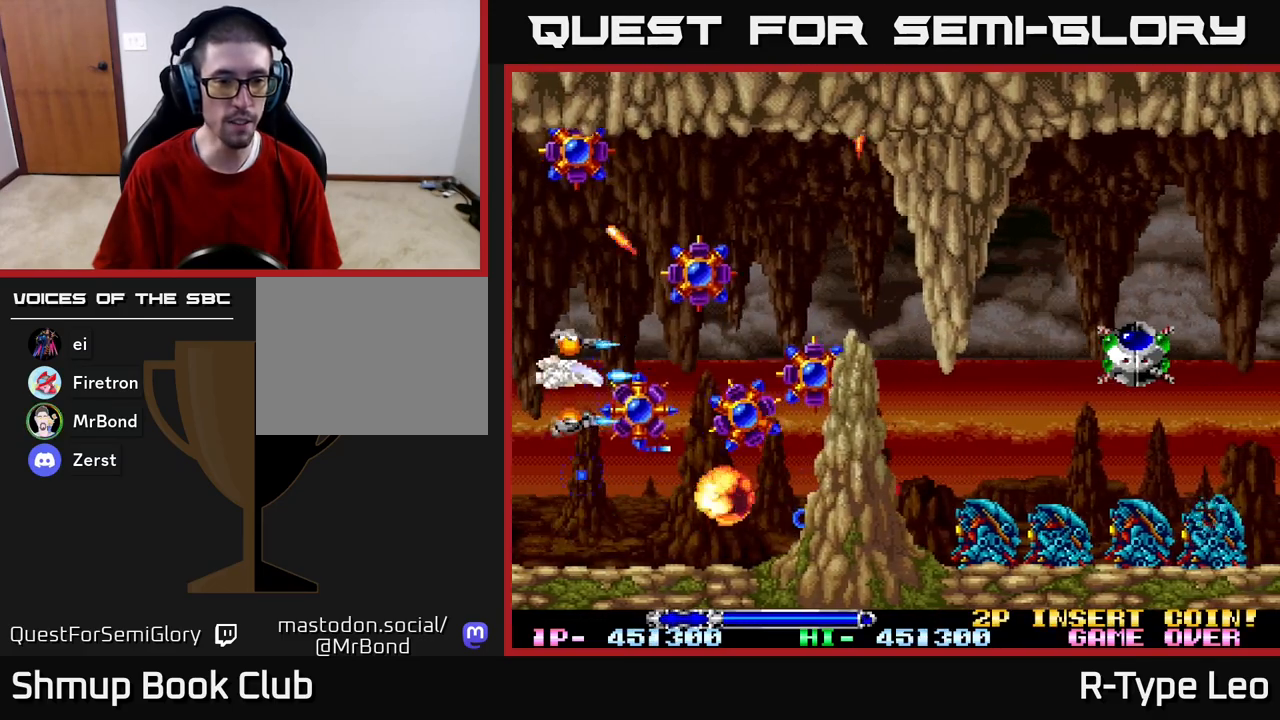
{"buttons": ["R2", "DPAD_LEFT"], "left_stick": "center", "right_stick": "center", "events": [[83, "DPAD_LEFT", "up"], [167, "DPAD_RIGHT", "down"], [200, "DPAD_UP", "up"], [217, "DPAD_DOWN", "down"], [217, "DPAD_RIGHT", "up"], [367, "DPAD_LEFT", "down"], [383, "DPAD_DOWN", "up"], [433, "DPAD_UP", "down"], [500, "DPAD_UP", "up"]]}
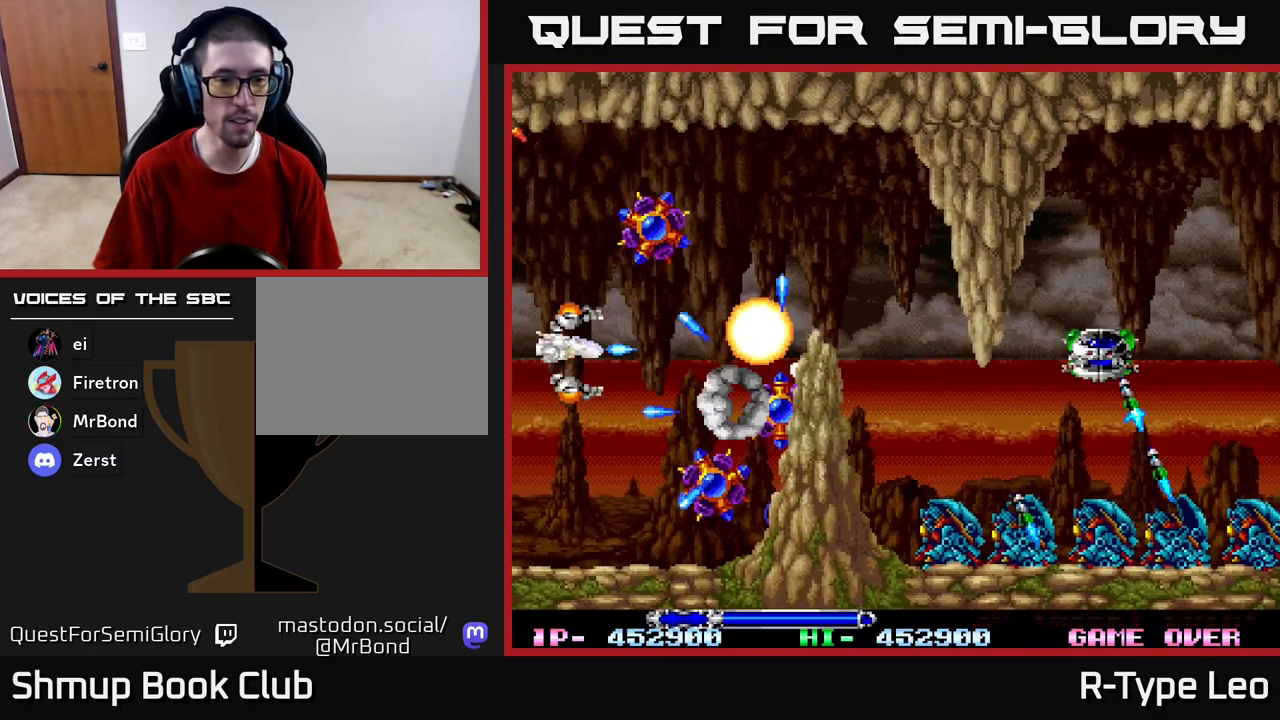
{"buttons": ["R2", "DPAD_DOWN", "DPAD_LEFT"], "left_stick": "center", "right_stick": "center", "events": [[33, "DPAD_LEFT", "up"], [33, "DPAD_UP", "down"], [400, "DPAD_LEFT", "down"], [450, "DPAD_UP", "up"], [483, "DPAD_DOWN", "down"]]}
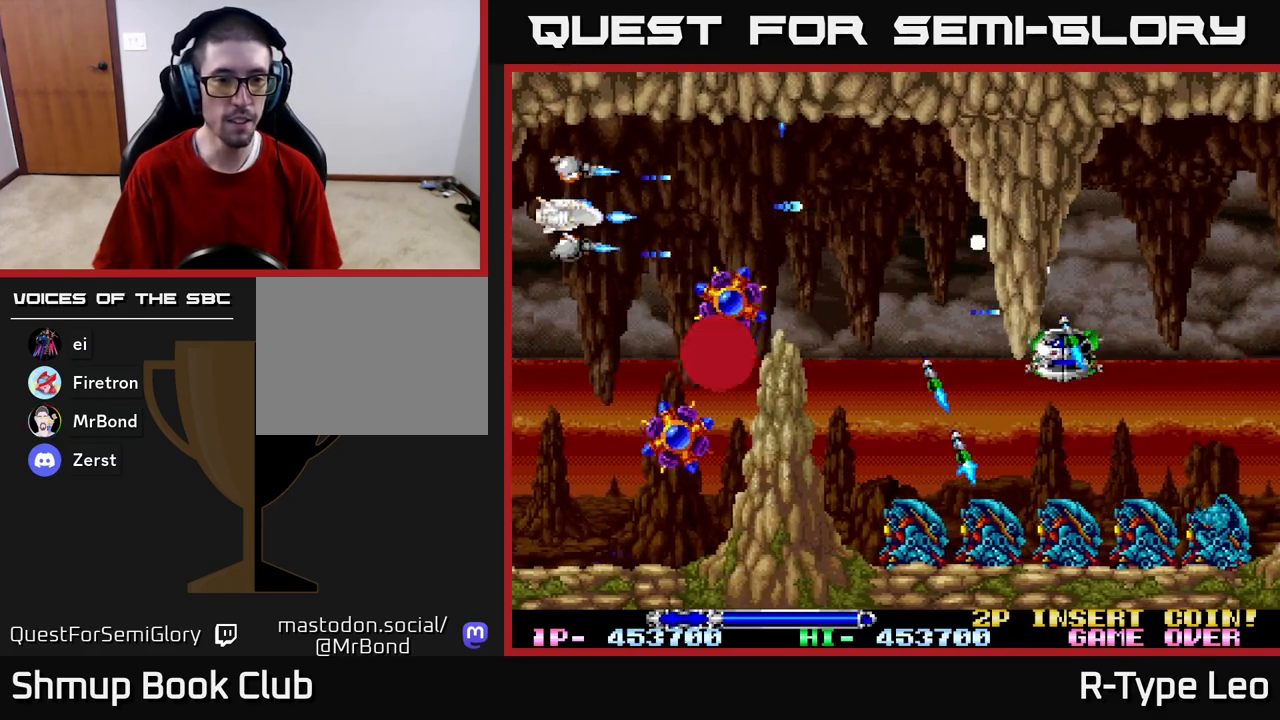
{"buttons": ["R2", "DPAD_UP", "DPAD_LEFT"], "left_stick": "center", "right_stick": "center", "events": [[100, "DPAD_LEFT", "up"], [150, "DPAD_RIGHT", "down"], [300, "DPAD_RIGHT", "up"], [367, "DPAD_LEFT", "down"], [400, "DPAD_DOWN", "up"], [433, "DPAD_UP", "down"]]}
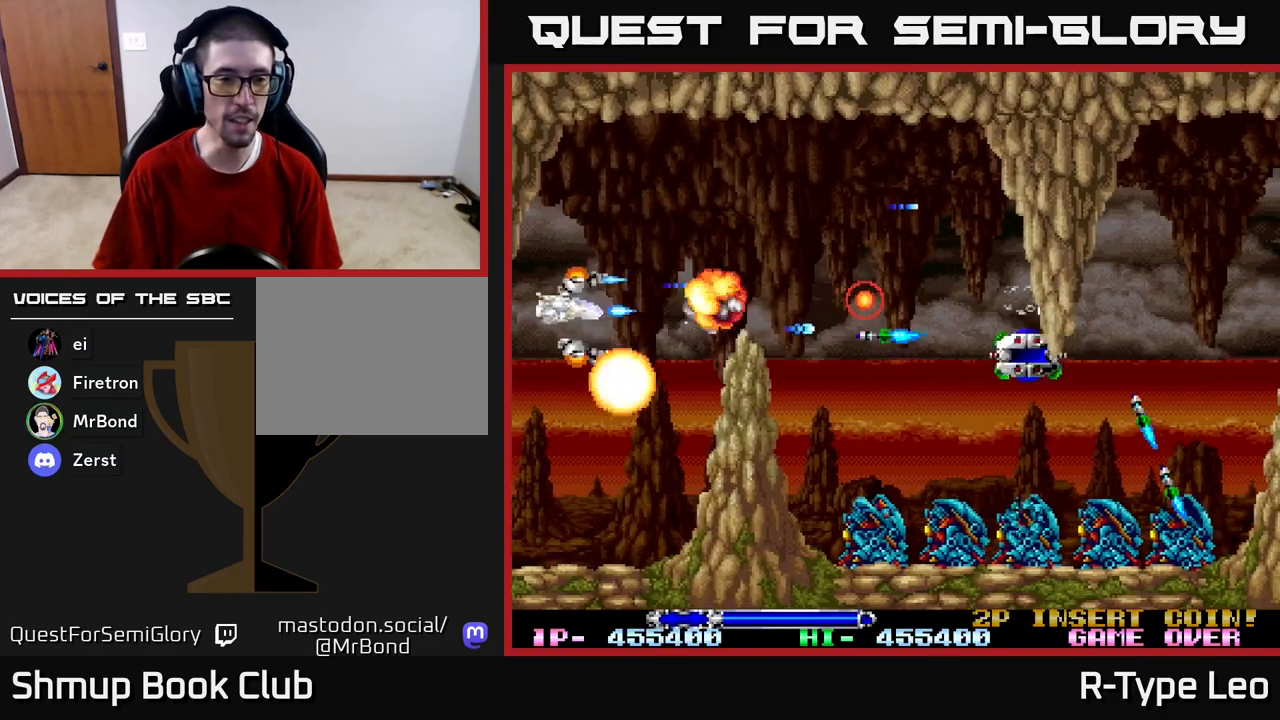
{"buttons": ["R2", "DPAD_RIGHT"], "left_stick": "center", "right_stick": "center", "events": [[100, "DPAD_LEFT", "up"], [183, "DPAD_RIGHT", "down"], [200, "DPAD_UP", "up"], [267, "DPAD_DOWN", "down"], [283, "DPAD_DOWN", "up"]]}
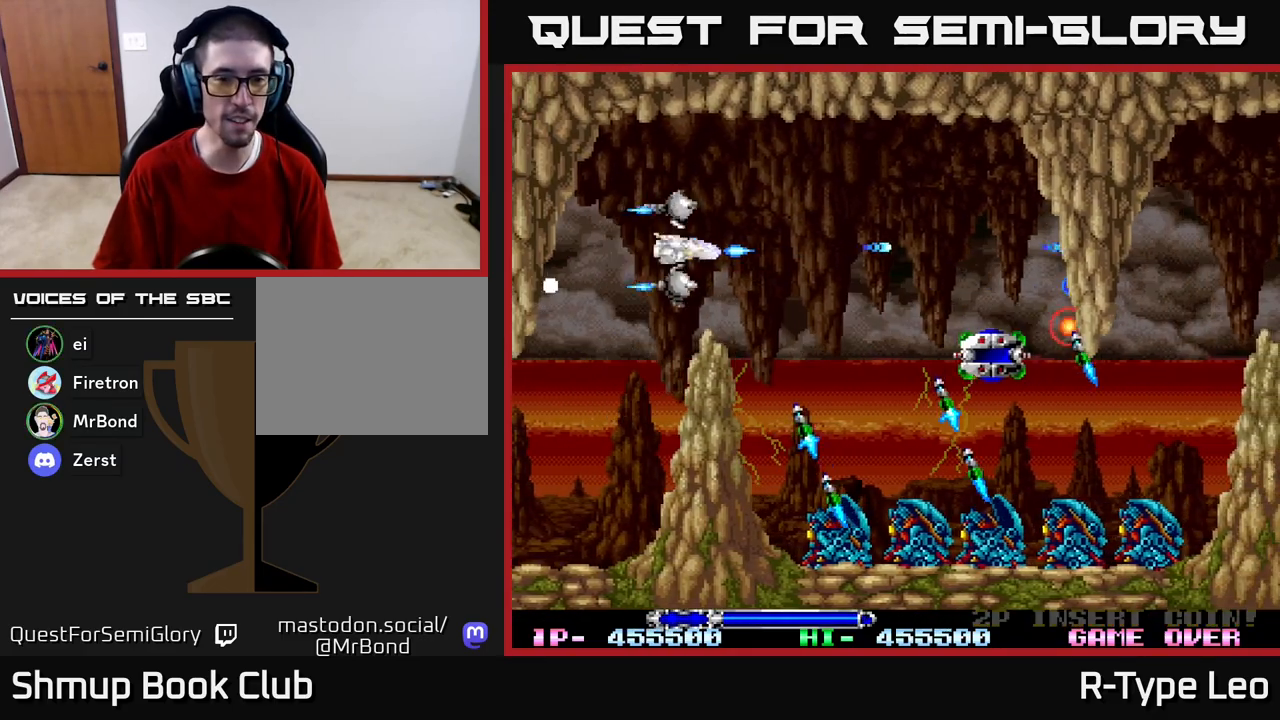
{"buttons": ["R2", "DPAD_DOWN", "DPAD_LEFT"], "left_stick": "center", "right_stick": "center", "events": [[317, "DPAD_DOWN", "down"], [367, "DPAD_DOWN", "up"], [367, "DPAD_LEFT", "down"], [367, "DPAD_RIGHT", "up"], [483, "DPAD_DOWN", "down"]]}
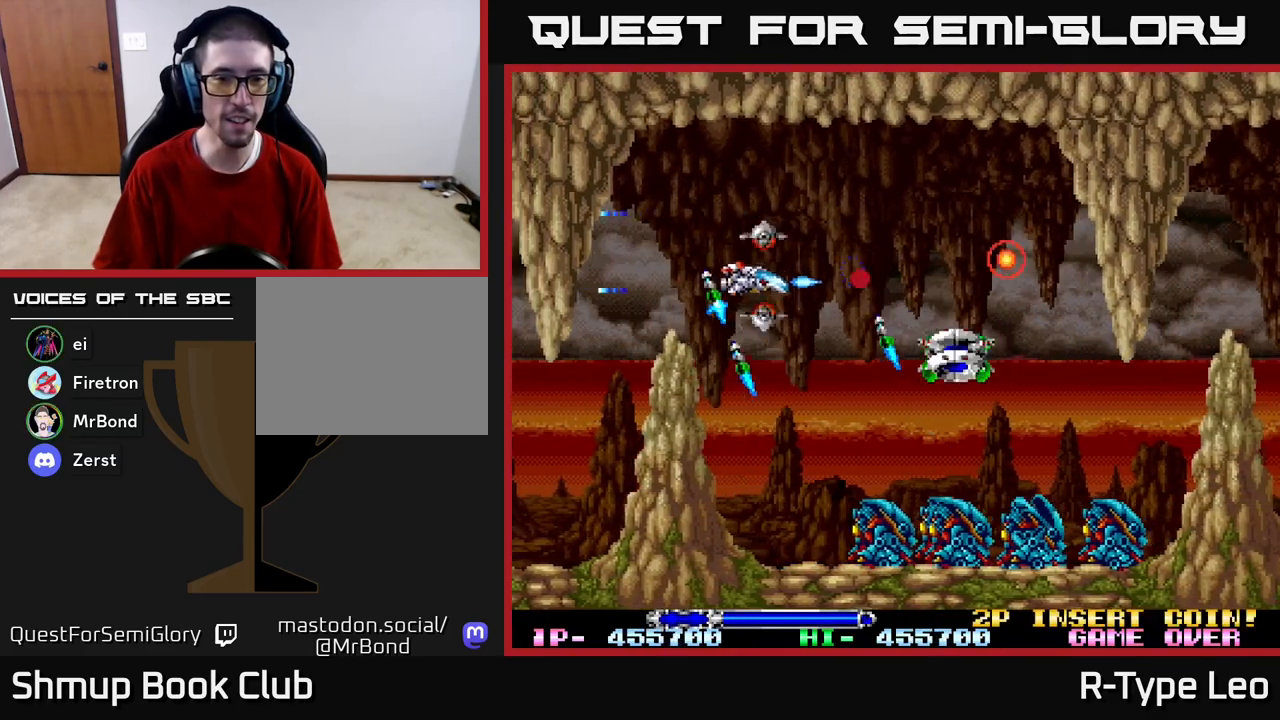
{"buttons": ["R2", "DPAD_DOWN", "DPAD_LEFT"], "left_stick": "center", "right_stick": "center", "events": [[17, "DPAD_LEFT", "up"], [33, "DPAD_RIGHT", "down"], [50, "DPAD_DOWN", "up"], [100, "DPAD_RIGHT", "up"], [233, "DPAD_DOWN", "down"], [483, "DPAD_LEFT", "down"]]}
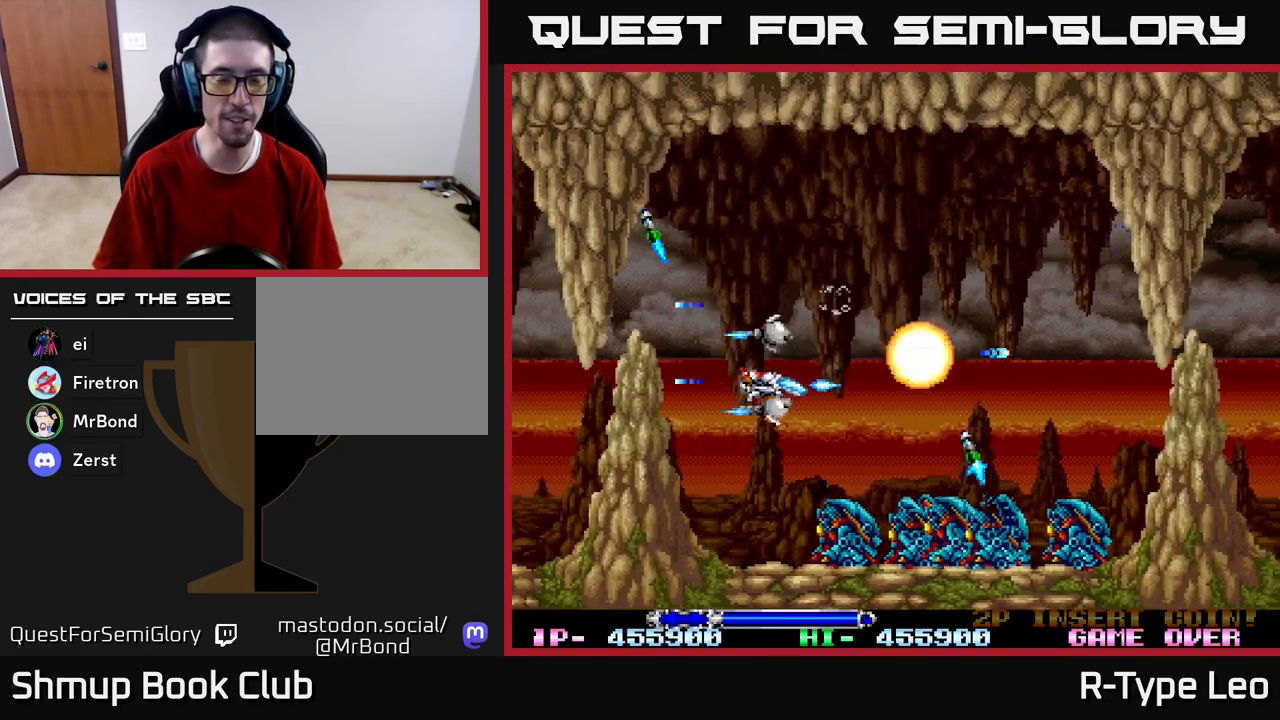
{"buttons": ["R2", "DPAD_DOWN", "DPAD_LEFT"], "left_stick": "center", "right_stick": "center", "events": [[200, "DPAD_LEFT", "up"], [300, "DPAD_DOWN", "up"], [433, "DPAD_DOWN", "down"], [450, "DPAD_LEFT", "down"]]}
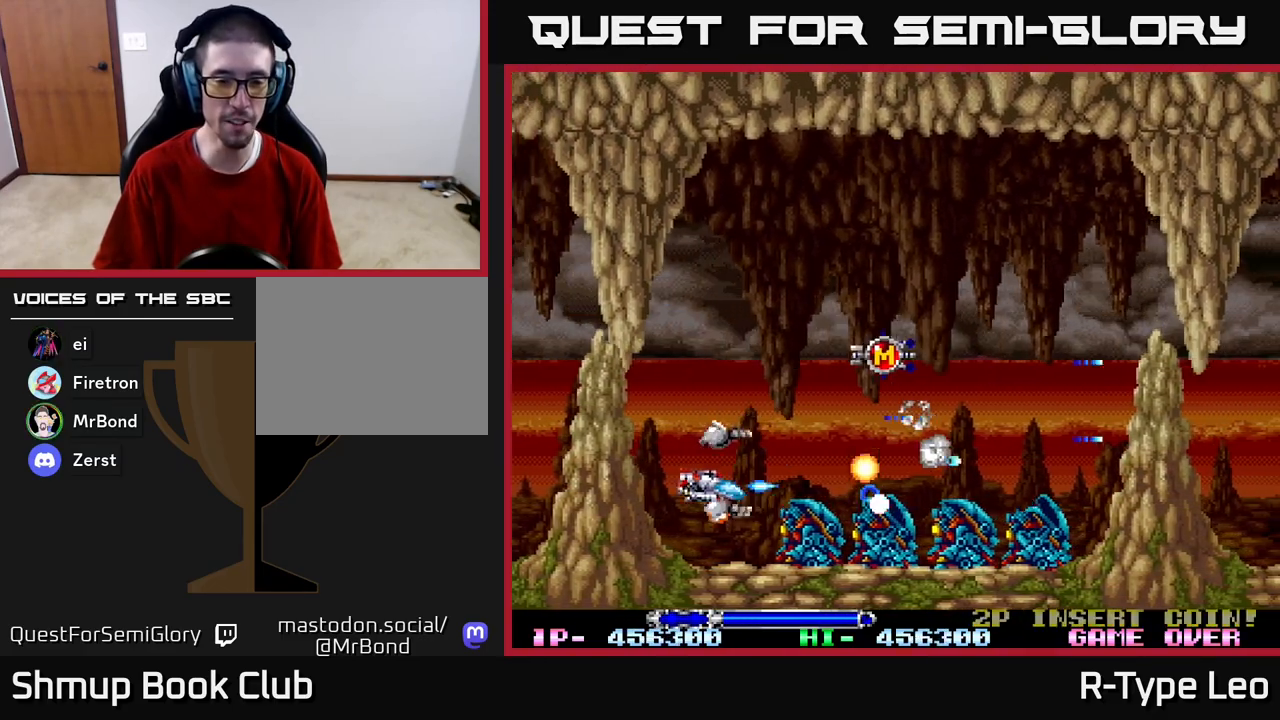
{"buttons": ["R2"], "left_stick": "center", "right_stick": "center", "events": [[83, "DPAD_DOWN", "up"], [133, "DPAD_LEFT", "up"]]}
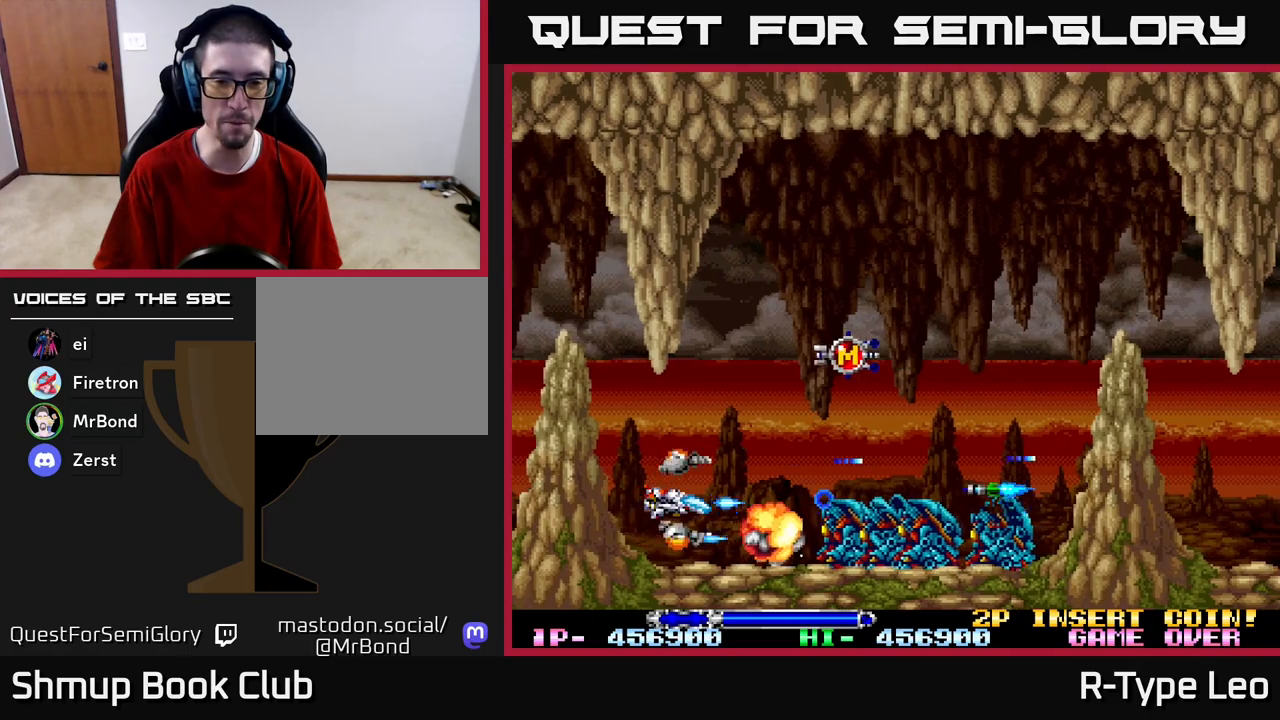
{"buttons": ["R2"], "left_stick": "center", "right_stick": "center", "events": []}
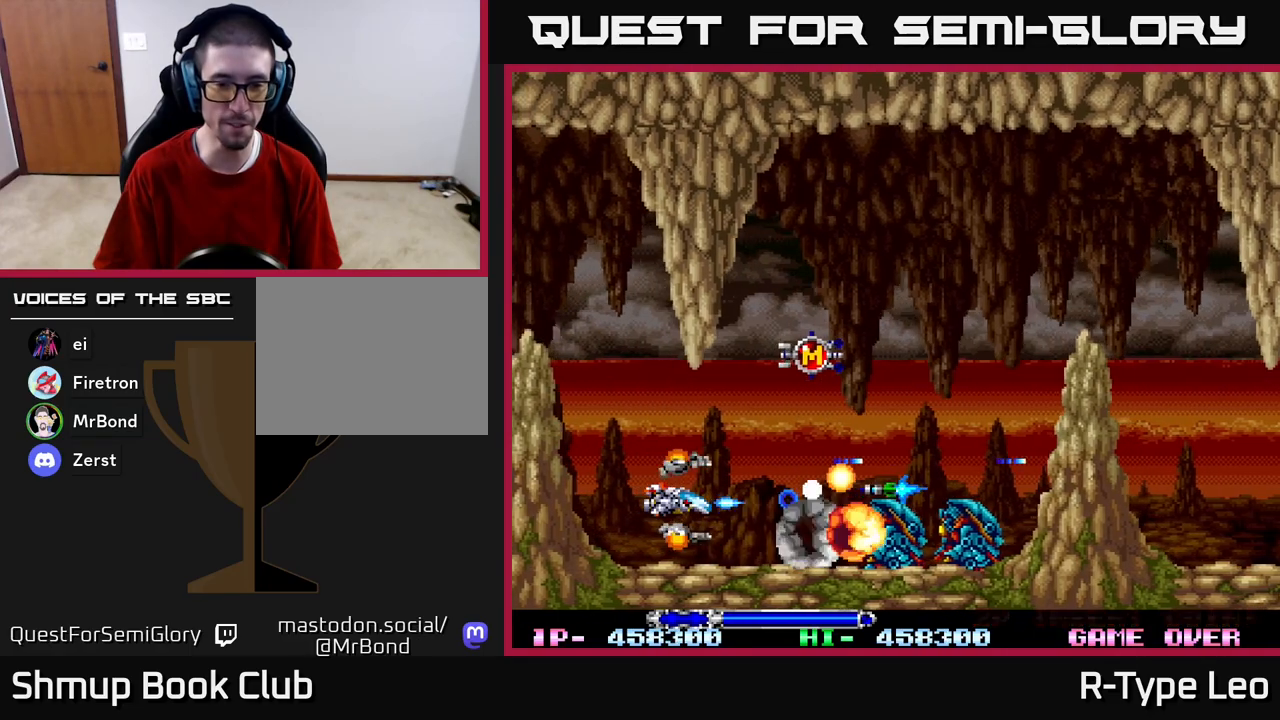
{"buttons": ["R2"], "left_stick": "center", "right_stick": "center", "events": [[367, "DPAD_DOWN", "down"], [400, "DPAD_DOWN", "up"]]}
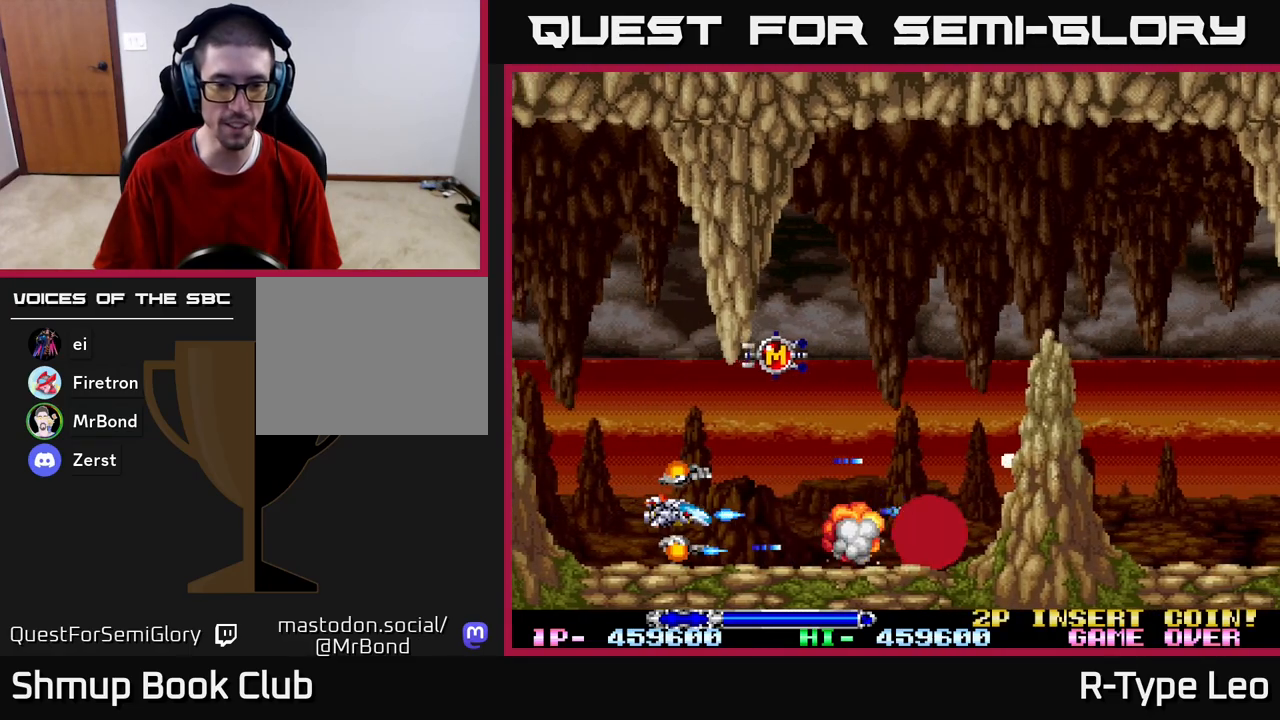
{"buttons": ["R2", "DPAD_UP"], "left_stick": "center", "right_stick": "center", "events": [[333, "DPAD_RIGHT", "down"], [350, "DPAD_UP", "down"], [433, "DPAD_RIGHT", "up"]]}
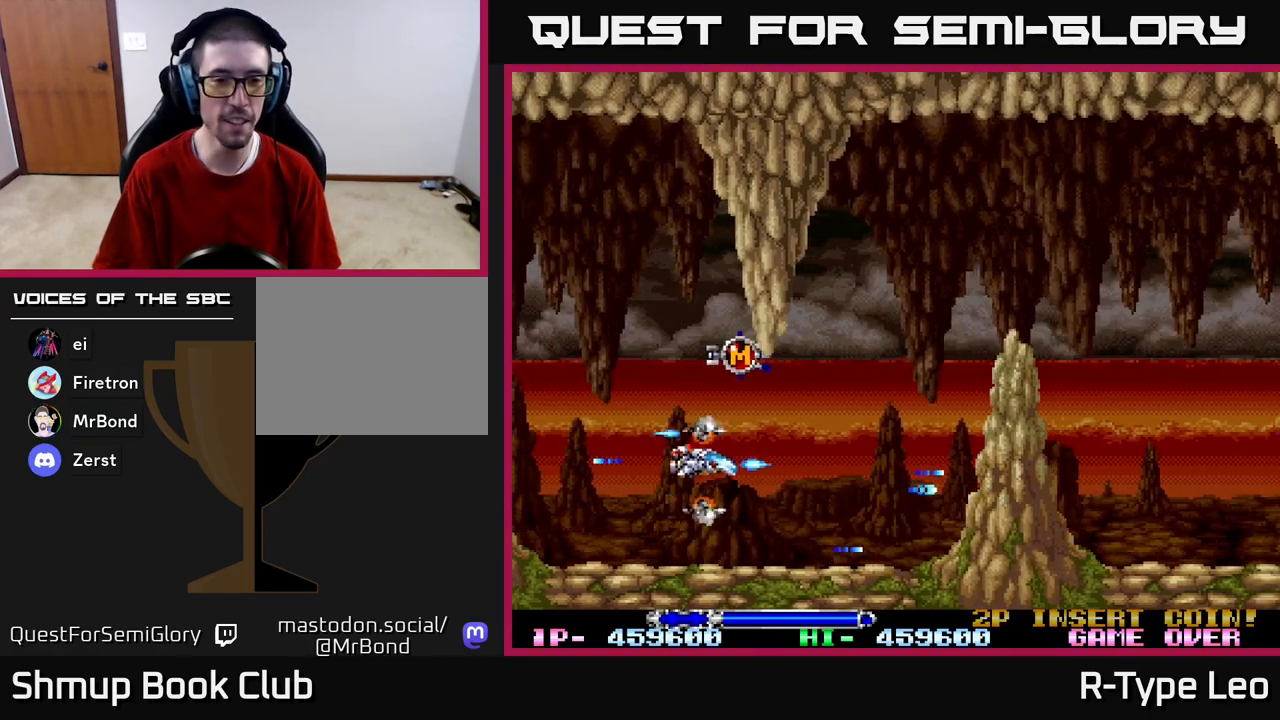
{"buttons": ["R2"], "left_stick": "center", "right_stick": "center", "events": [[333, "DPAD_LEFT", "down"], [333, "DPAD_UP", "up"], [367, "DPAD_LEFT", "up"]]}
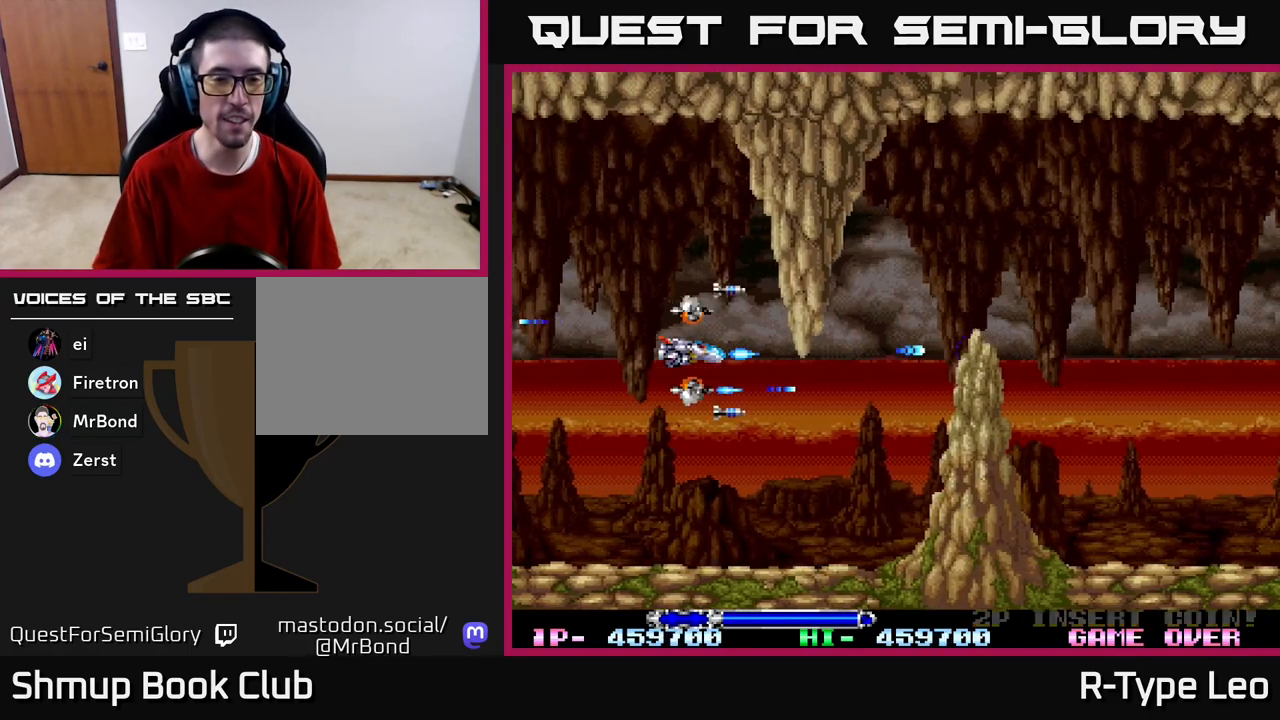
{"buttons": ["R2"], "left_stick": "center", "right_stick": "center", "events": [[200, "DPAD_UP", "down"], [367, "DPAD_UP", "up"]]}
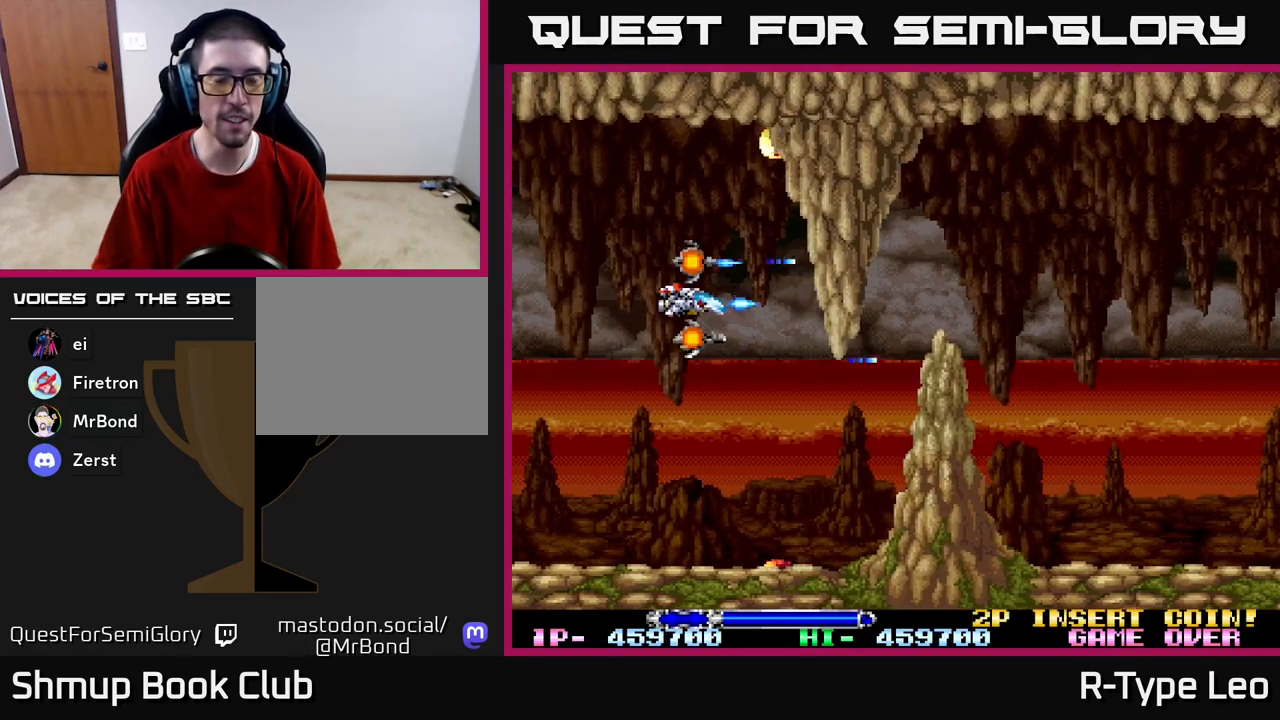
{"buttons": ["R2"], "left_stick": "center", "right_stick": "center", "events": []}
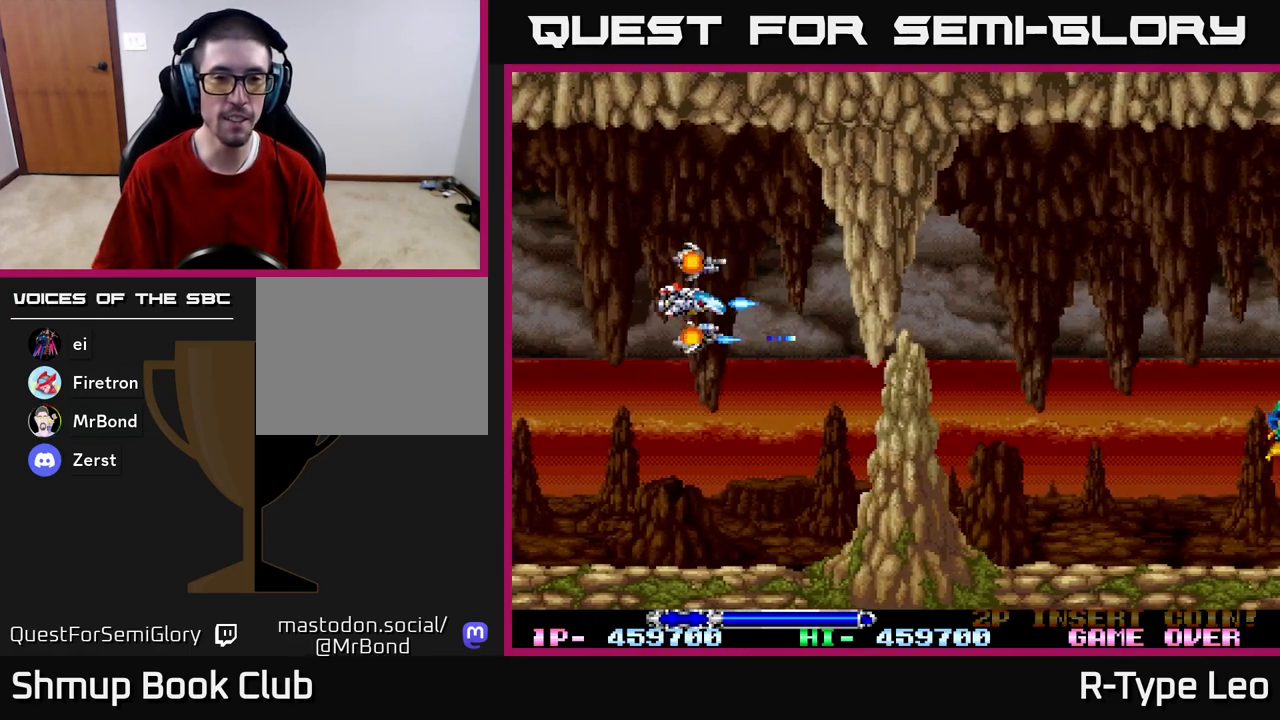
{"buttons": ["R2"], "left_stick": "center", "right_stick": "center", "events": [[283, "DPAD_UP", "down"], [367, "DPAD_UP", "up"]]}
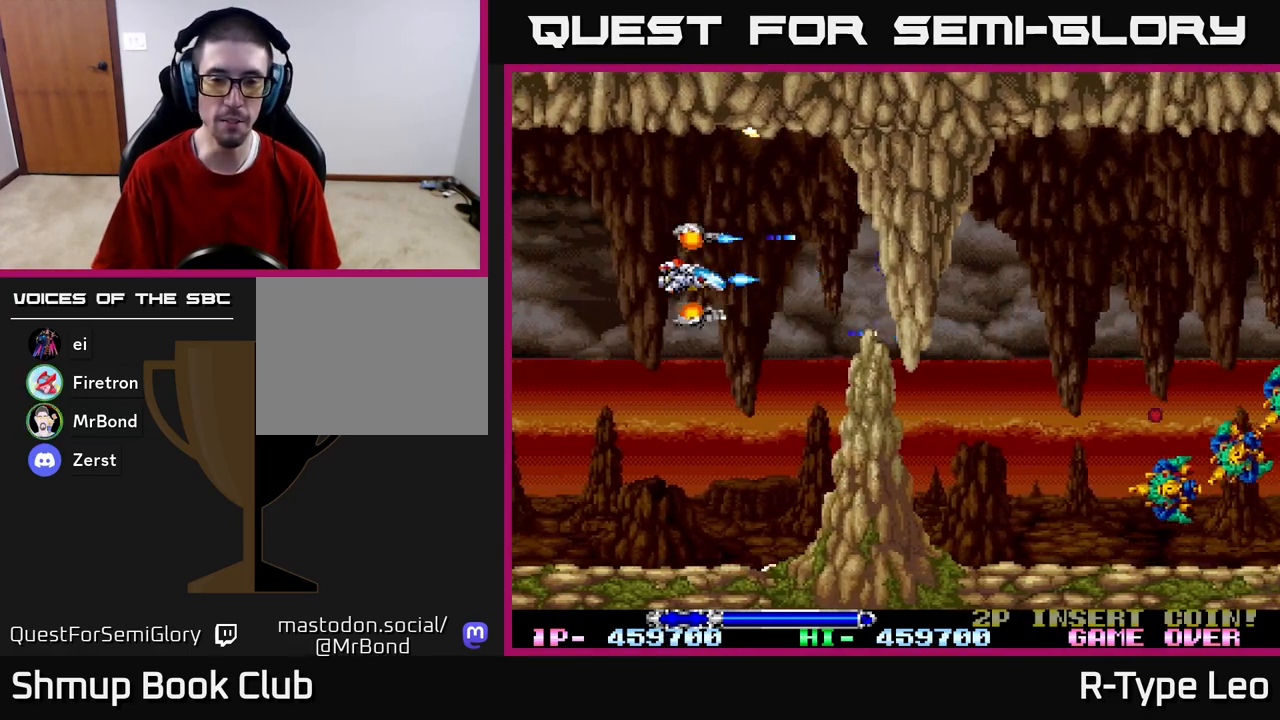
{"buttons": ["R2"], "left_stick": "center", "right_stick": "center", "events": []}
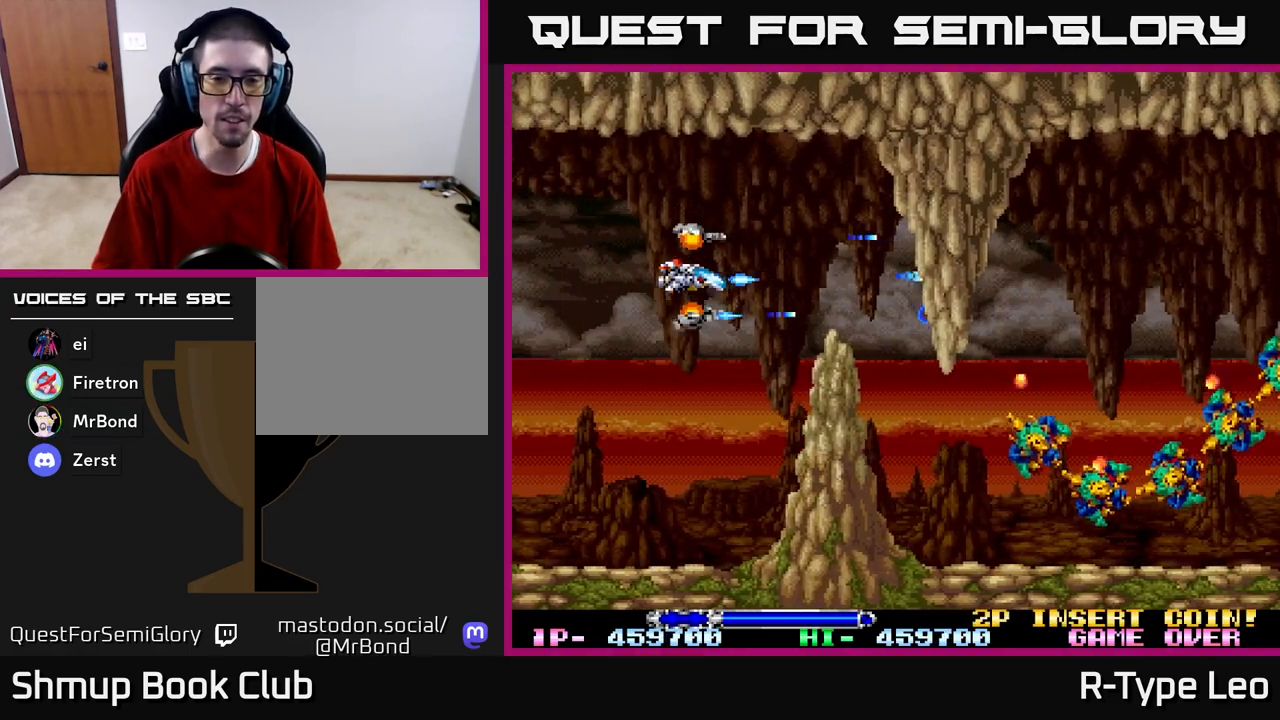
{"buttons": ["R2", "DPAD_RIGHT"], "left_stick": "center", "right_stick": "center", "events": [[233, "DPAD_RIGHT", "down"], [267, "DPAD_DOWN", "down"], [300, "DPAD_RIGHT", "up"], [333, "DPAD_DOWN", "up"], [500, "DPAD_RIGHT", "down"]]}
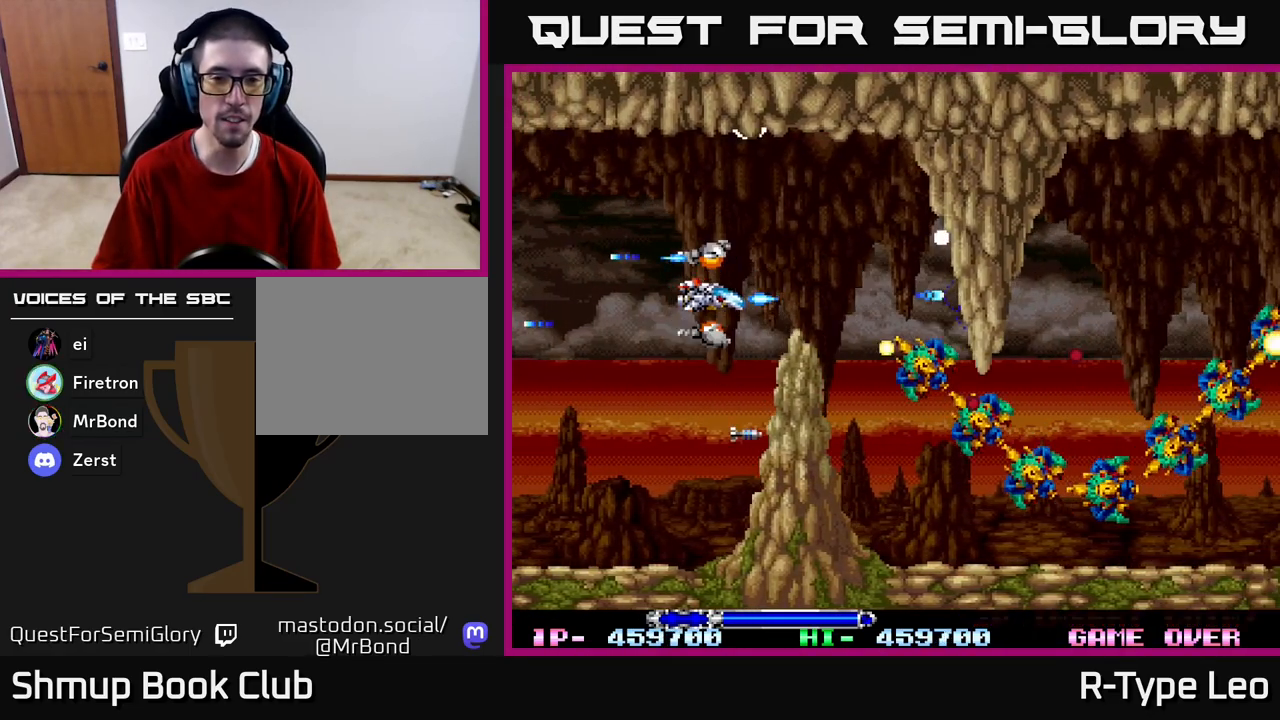
{"buttons": ["R2", "DPAD_UP"], "left_stick": "center", "right_stick": "center", "events": [[83, "DPAD_UP", "down"], [133, "DPAD_RIGHT", "up"], [150, "X", "down"], [200, "DPAD_LEFT", "down"], [267, "X", "up"], [283, "DPAD_LEFT", "up"]]}
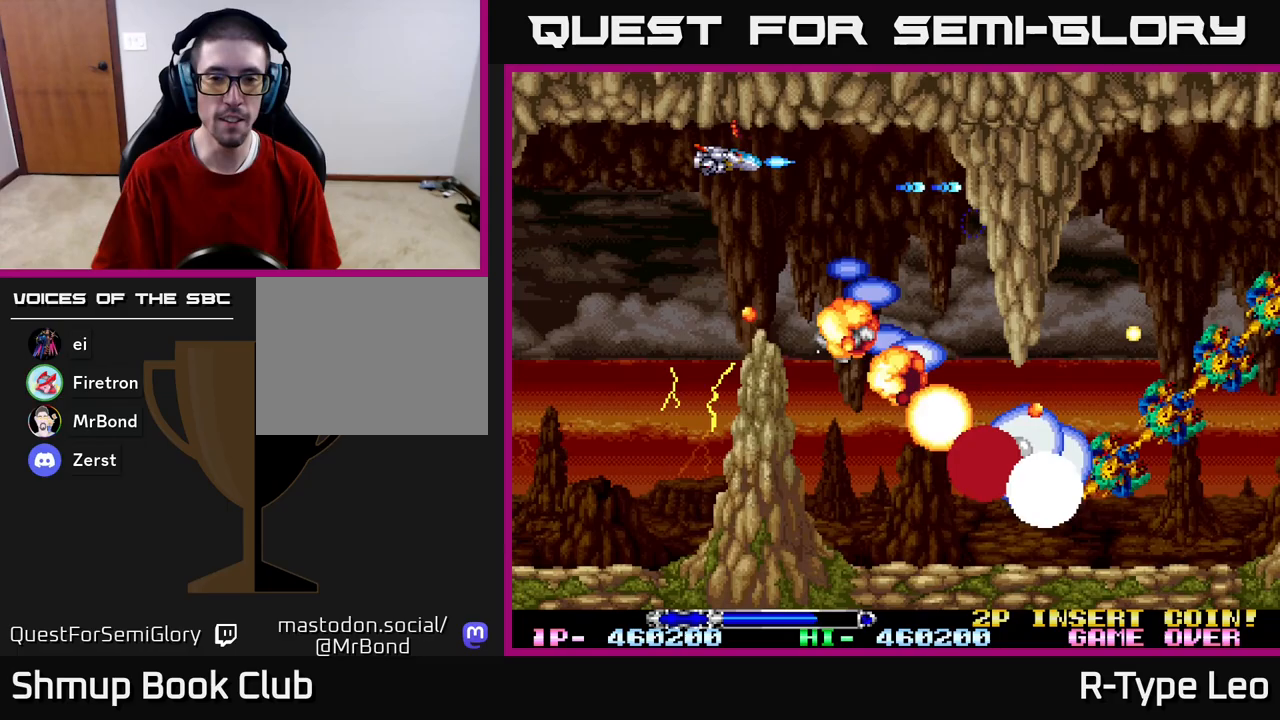
{"buttons": ["R2", "DPAD_RIGHT"], "left_stick": "center", "right_stick": "center", "events": [[100, "DPAD_RIGHT", "down"], [117, "DPAD_UP", "up"], [150, "DPAD_DOWN", "down"], [233, "DPAD_RIGHT", "up"], [333, "DPAD_RIGHT", "down"], [467, "DPAD_DOWN", "up"]]}
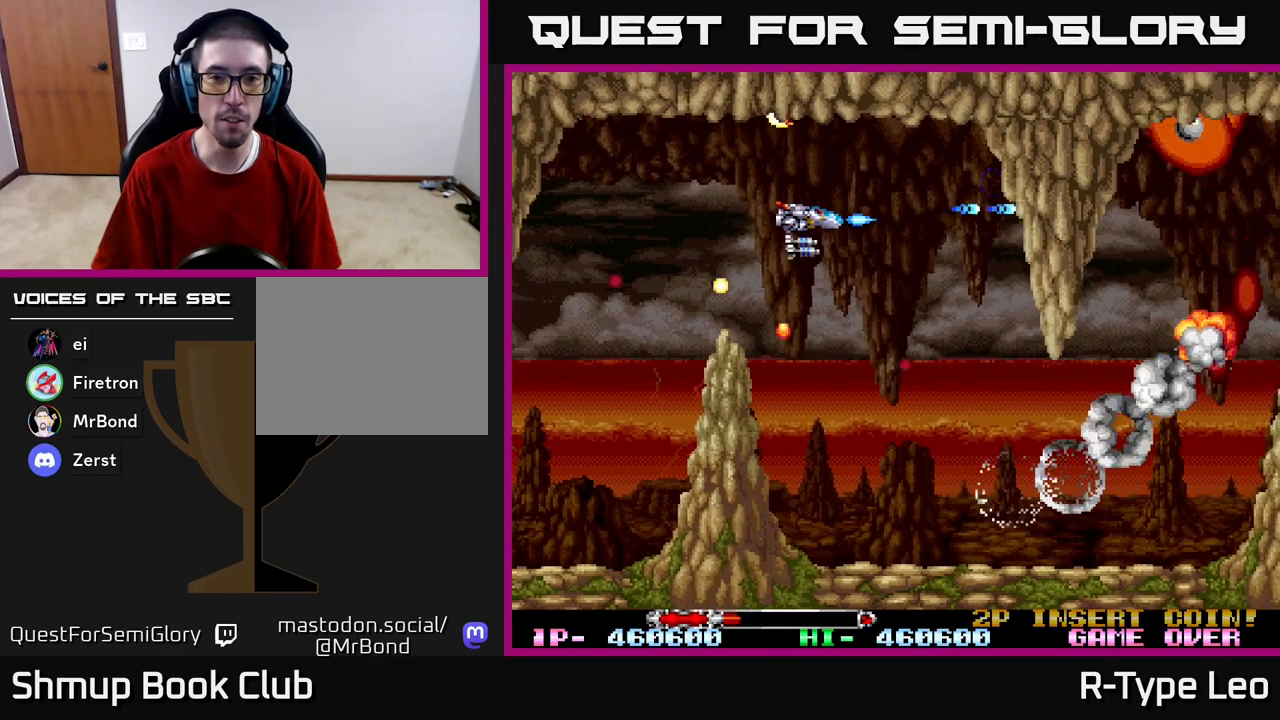
{"buttons": ["R2"], "left_stick": "center", "right_stick": "center", "events": [[33, "DPAD_RIGHT", "up"]]}
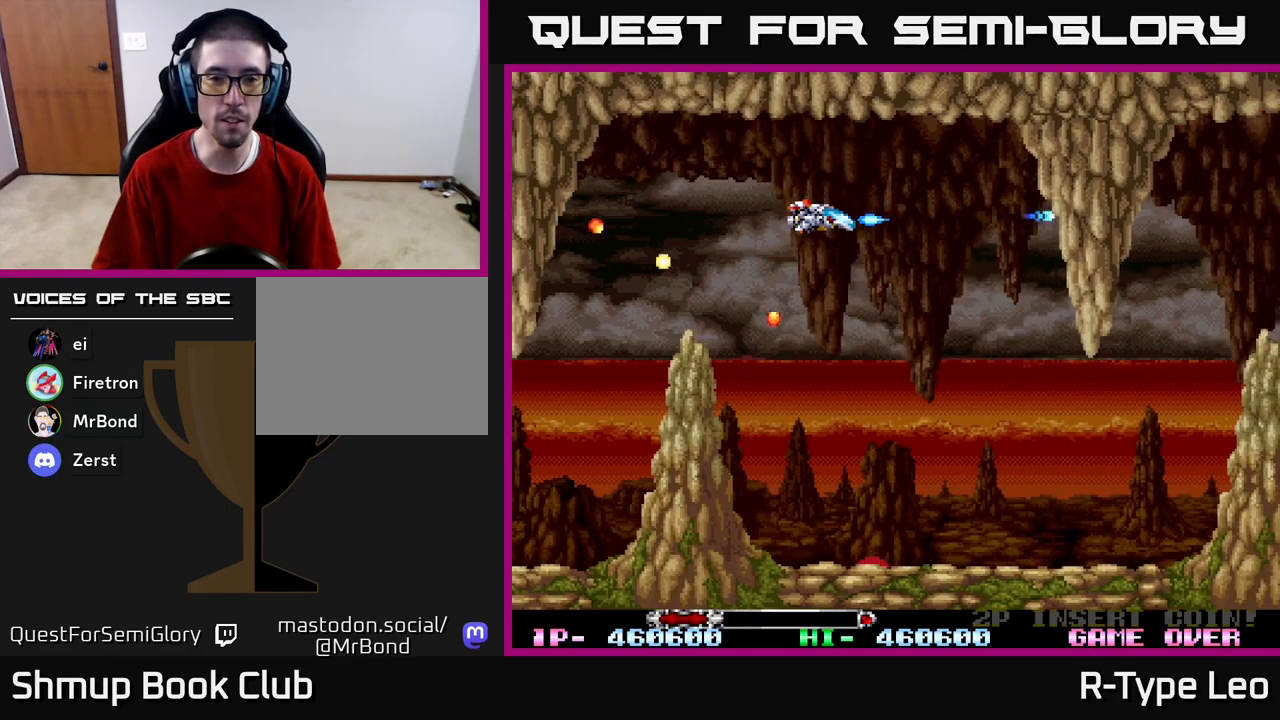
{"buttons": ["DPAD_DOWN"], "left_stick": "center", "right_stick": "center", "events": [[67, "X", "down"], [183, "X", "up"], [400, "R2", "up"], [433, "DPAD_DOWN", "down"]]}
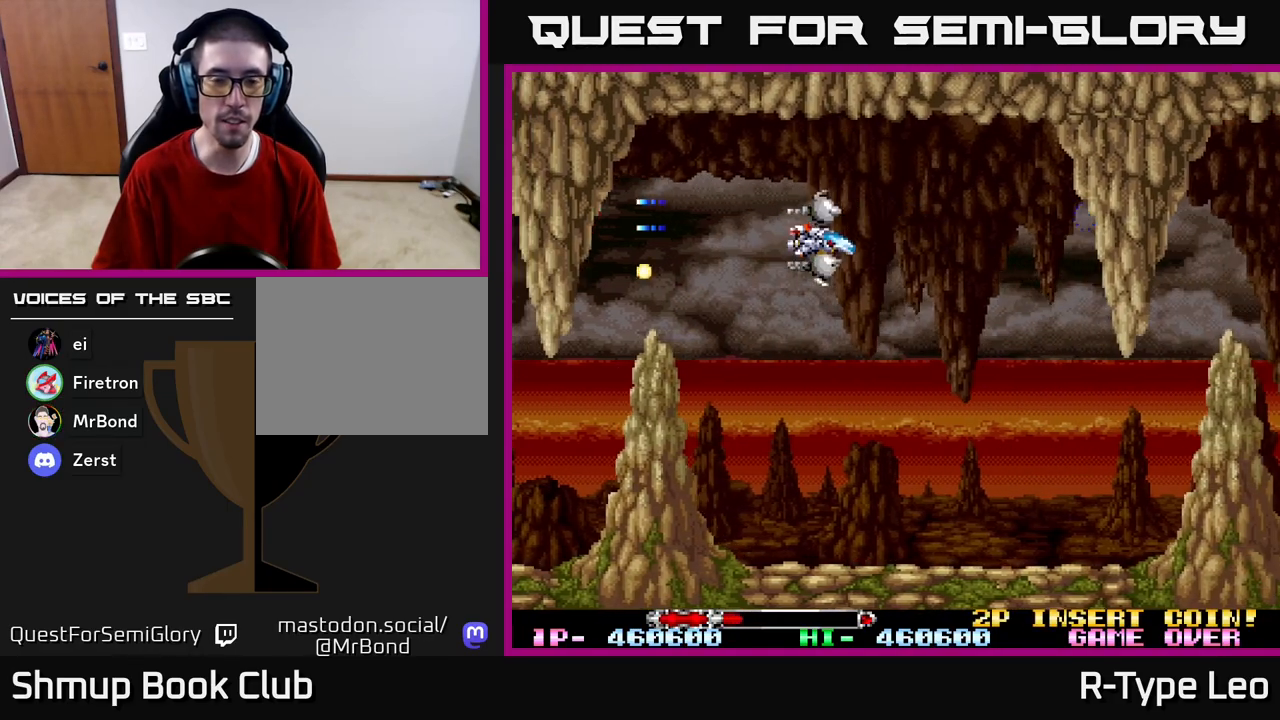
{"buttons": ["R2"], "left_stick": "center", "right_stick": "center", "events": [[50, "DPAD_RIGHT", "down"], [133, "R2", "down"], [167, "DPAD_DOWN", "up"], [333, "DPAD_RIGHT", "up"], [350, "DPAD_LEFT", "down"], [467, "DPAD_LEFT", "up"]]}
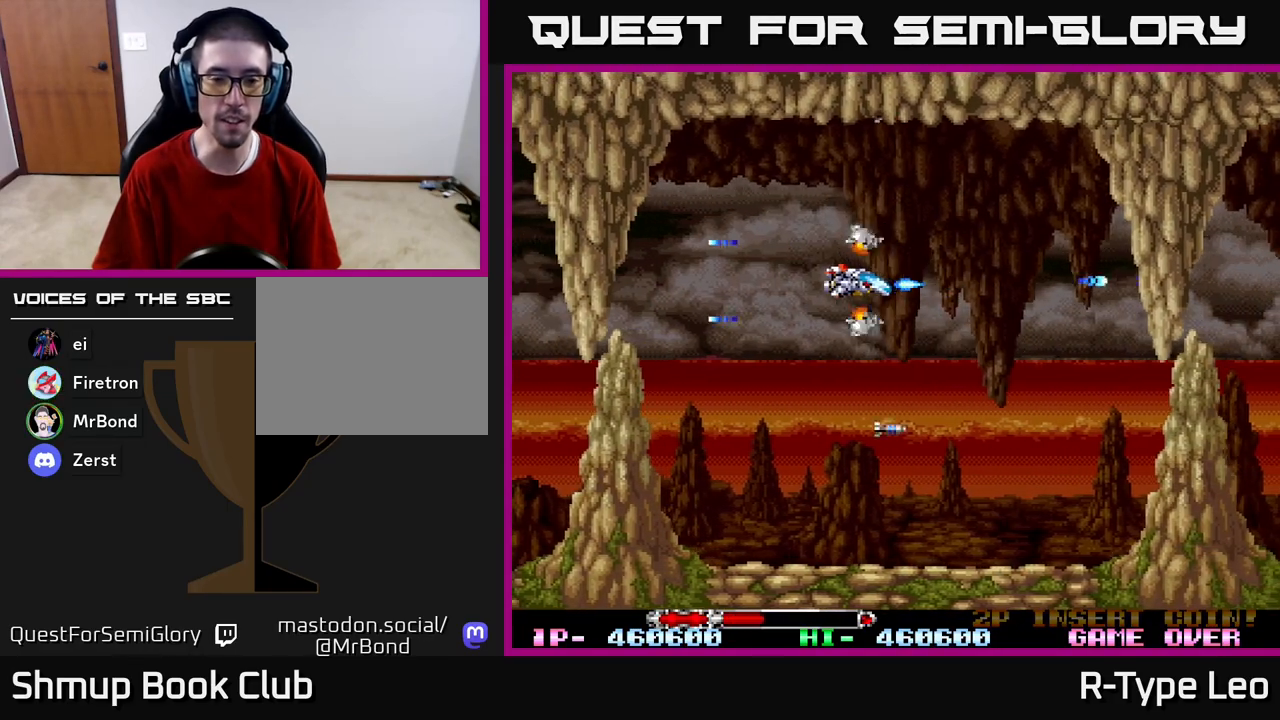
{"buttons": ["R2"], "left_stick": "center", "right_stick": "center", "events": [[250, "DPAD_UP", "down"], [417, "DPAD_UP", "up"]]}